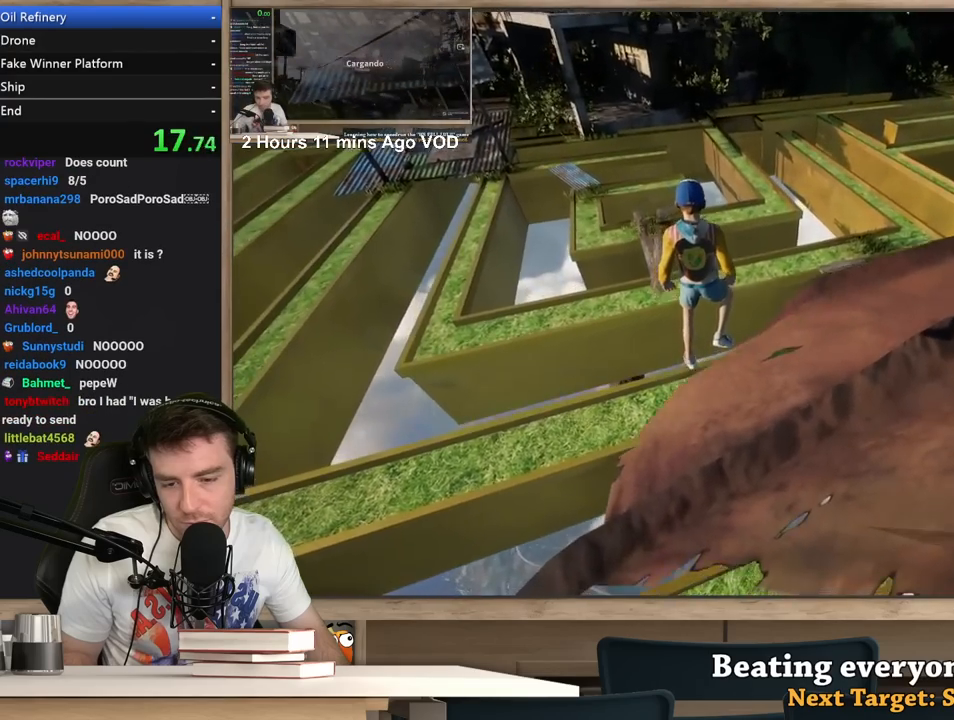
Gameplay with keyboard and mouse; each line is a JSON object with the keys and mouse buttons held at the frame after it. "events" lists presses ("down") and releases ("up") of "1", "2", "3", "4", "5", "a", "alt", "c", "ctrl", "d", "e", "f", "q", "r", "s", "shift", "space", "tab", "v", "w", "x", "z", "mouse_left", "mouse_middle", "mouse_right", "mouse_wheel_up" and "mouse_wheel_down" between this image and that frame as [ms after this image, input, new state], when the widget could be followed in between. "mouse_left", "mouse_middle", "mouse_right", "mouse_wheel_up", "mouse_wheel_down" = the "left", "middle", "right", "wheel_up", "wheel_down" buttons of the "mouse" list. No other keys are recorded. Not read: mouse_move.
{"keys": ["a", "w"], "mouse": ["right"], "events": []}
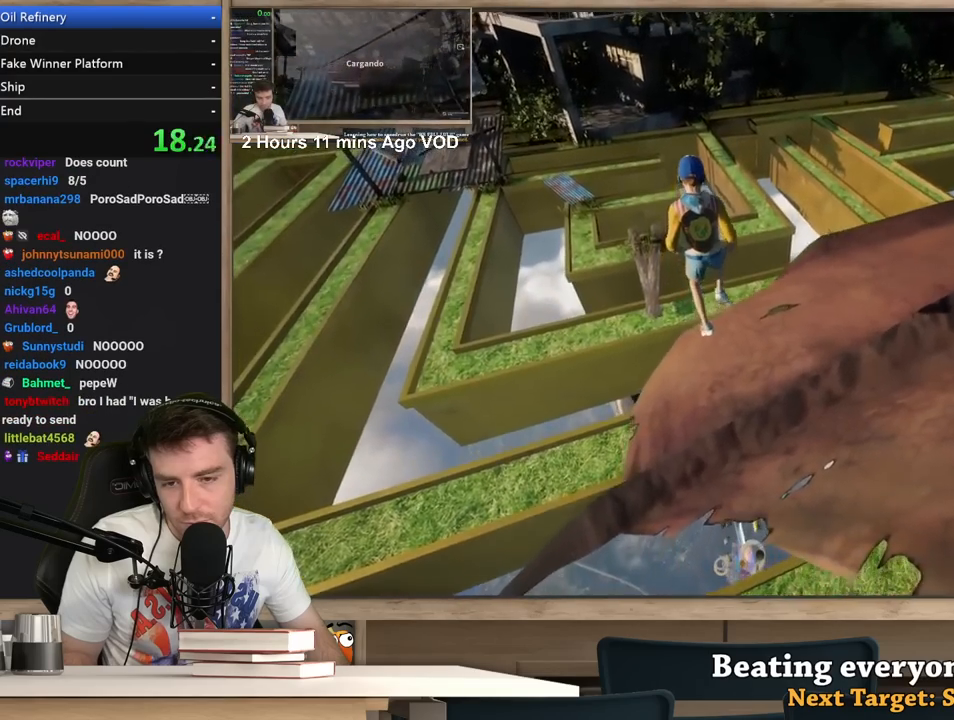
{"keys": ["w"], "mouse": ["right"], "events": [[167, "a", "up"]]}
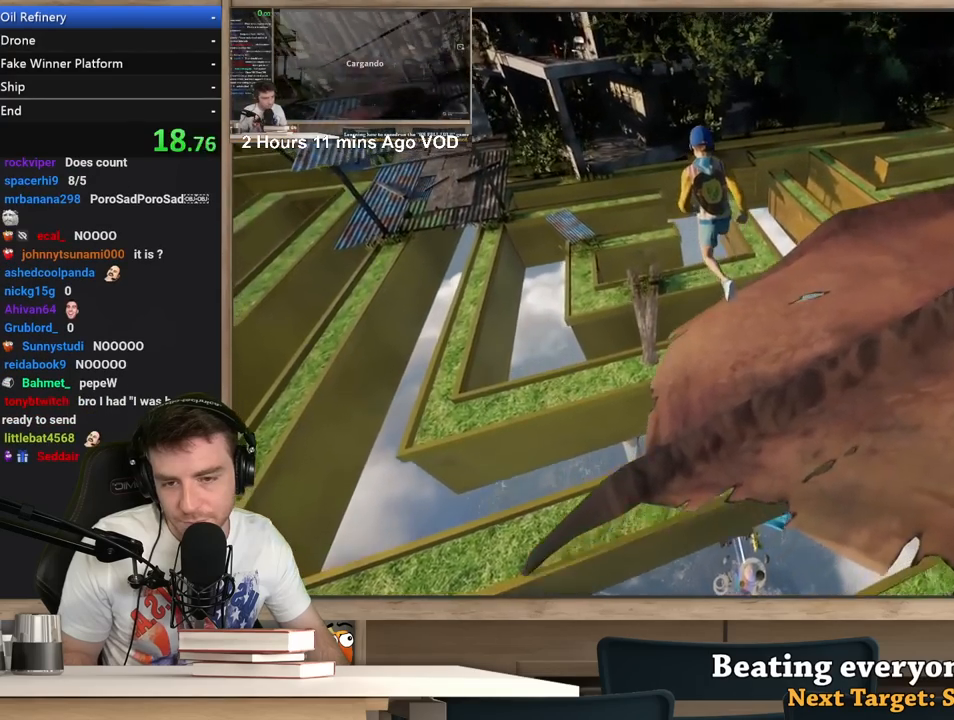
{"keys": ["a"], "mouse": ["right"], "events": [[33, "a", "down"], [133, "w", "up"], [417, "s", "down"], [500, "s", "up"]]}
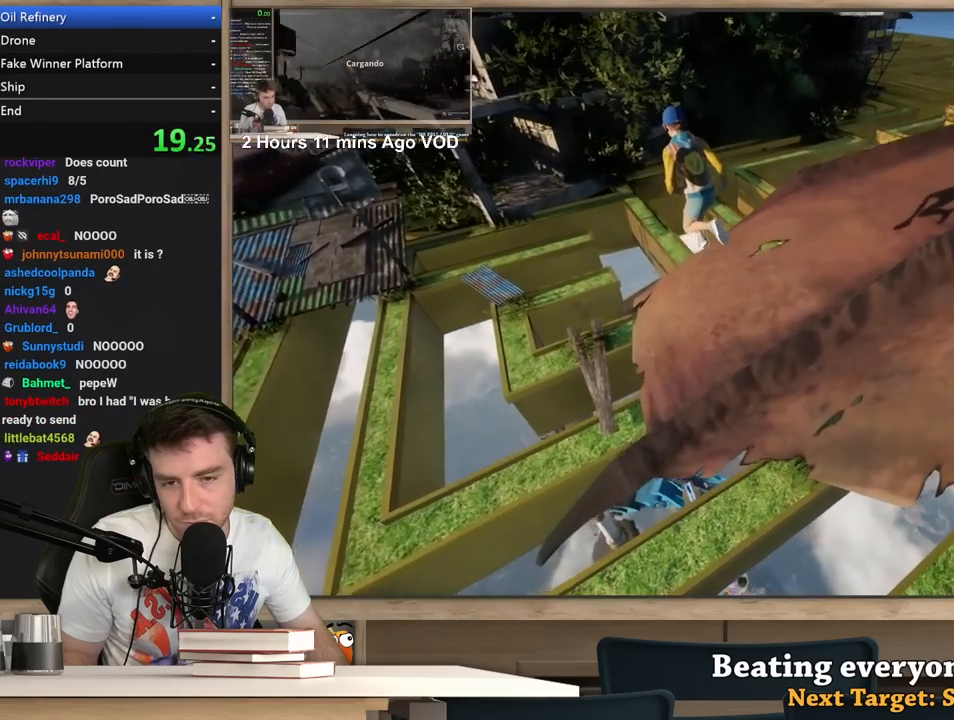
{"keys": ["a"], "mouse": ["right"], "events": [[50, "a", "up"], [433, "a", "down"]]}
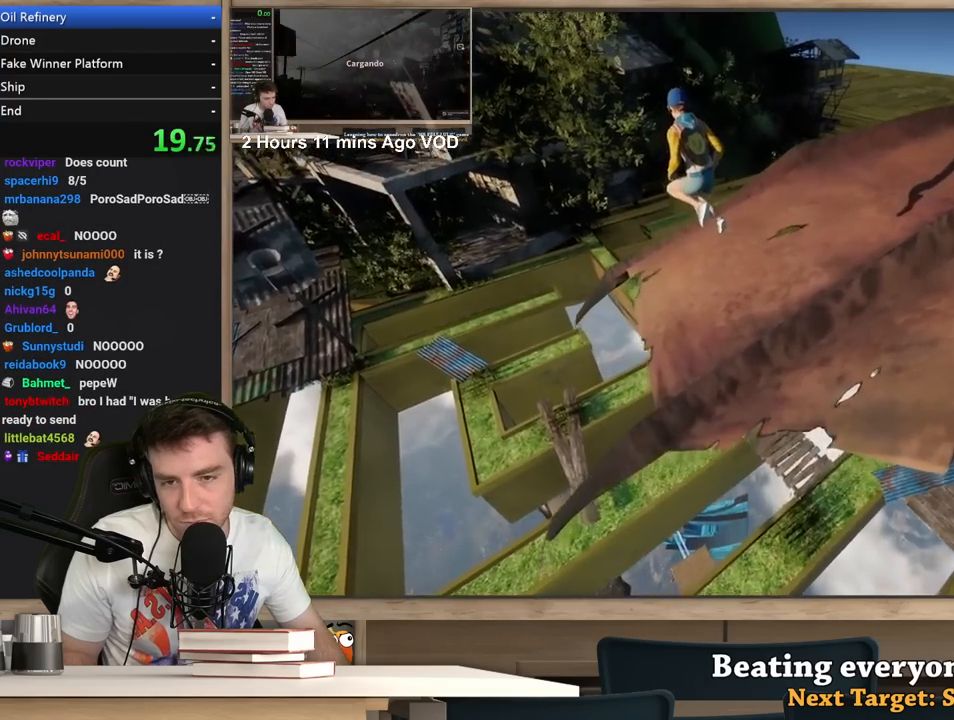
{"keys": ["a", "s"], "mouse": ["right"], "events": [[17, "s", "down"], [217, "s", "up"], [400, "s", "down"]]}
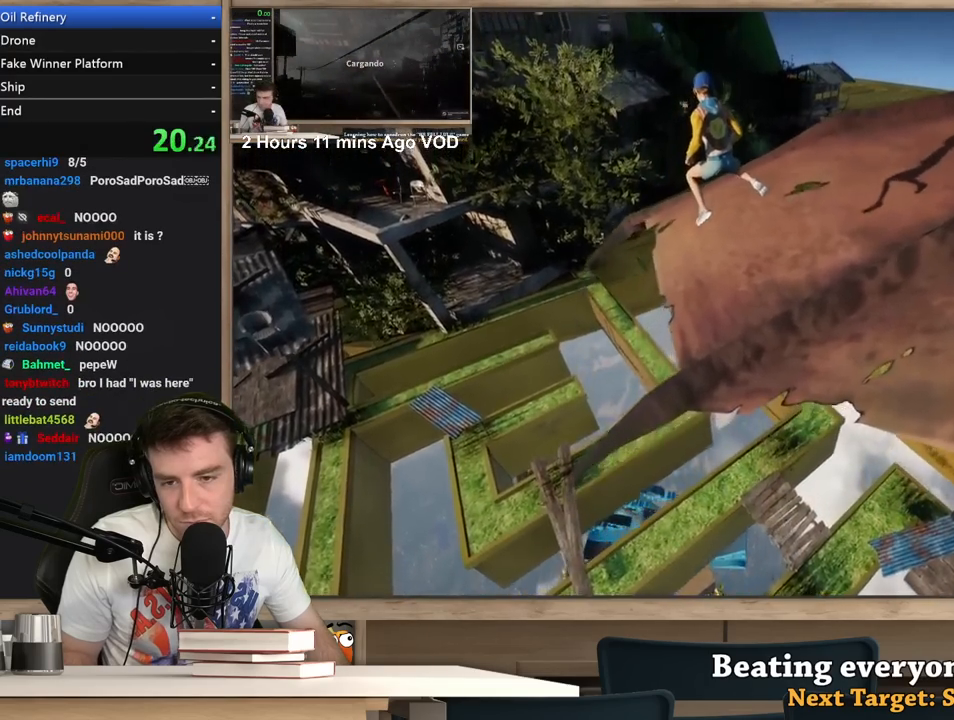
{"keys": ["a", "w"], "mouse": ["right"], "events": [[83, "a", "up"], [83, "s", "up"], [133, "a", "down"], [267, "w", "down"]]}
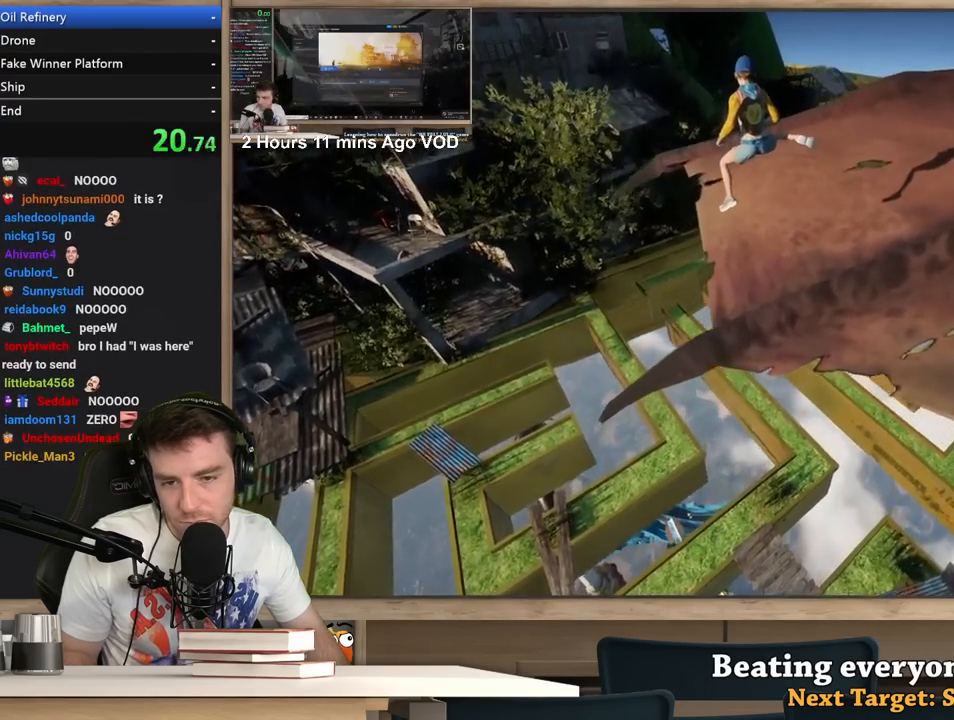
{"keys": ["a", "w"], "mouse": ["right"], "events": [[283, "w", "up"], [383, "w", "down"]]}
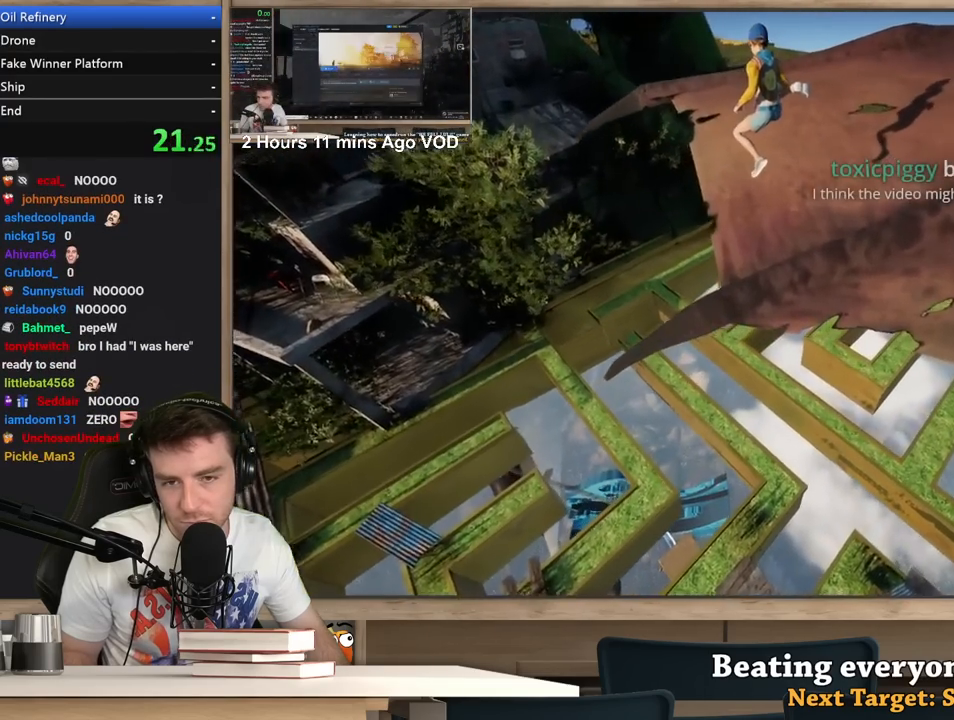
{"keys": ["a", "w"], "mouse": ["right"], "events": []}
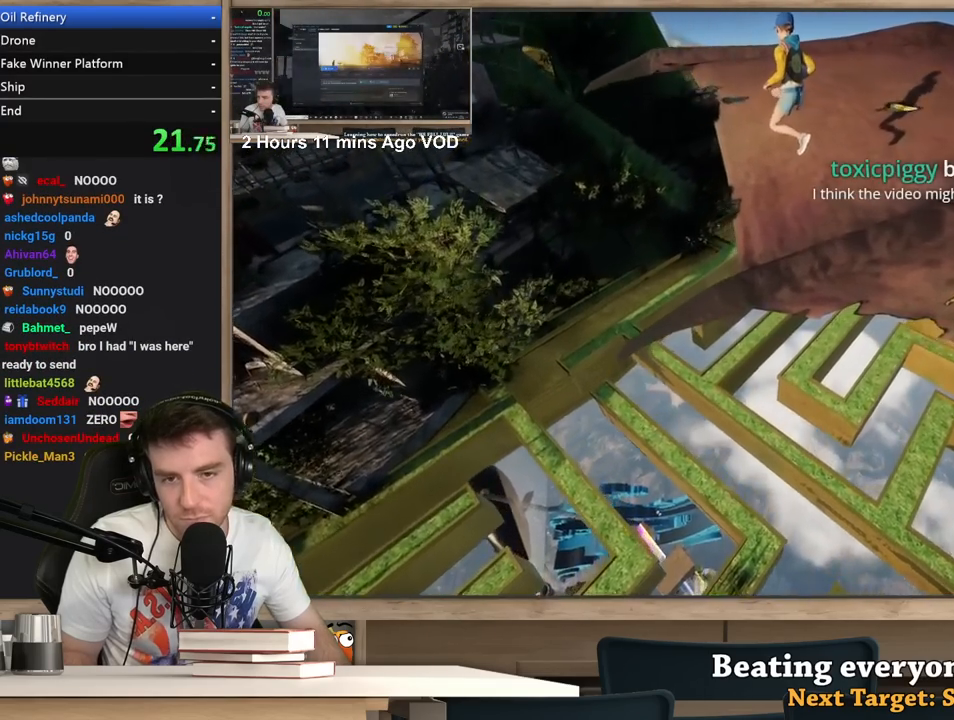
{"keys": ["a", "w"], "mouse": ["right"], "events": []}
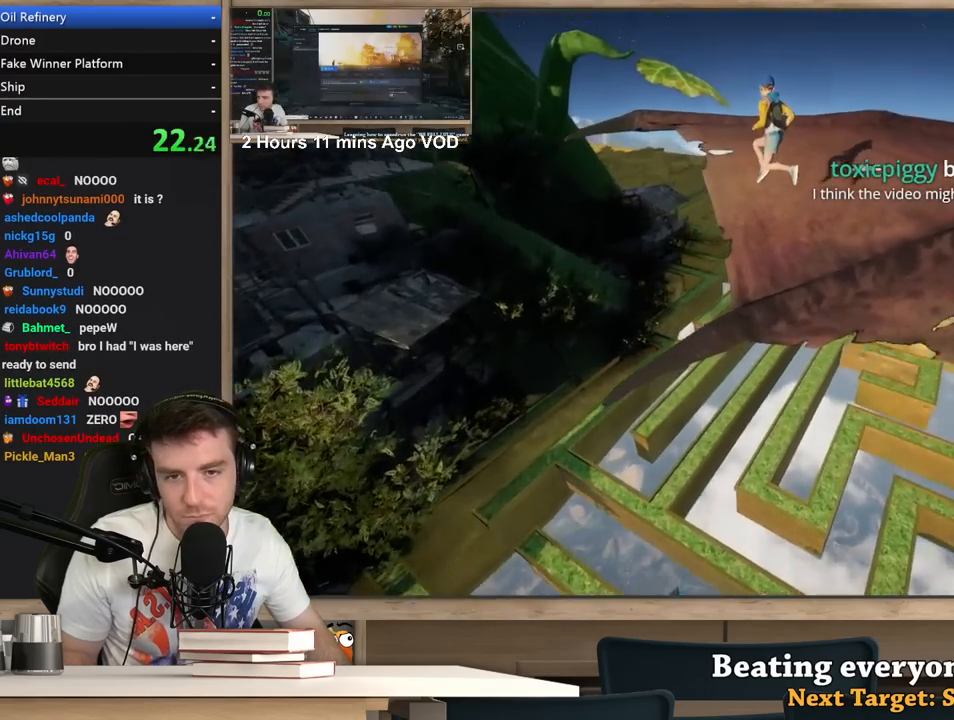
{"keys": ["a"], "mouse": ["right"], "events": [[283, "w", "up"]]}
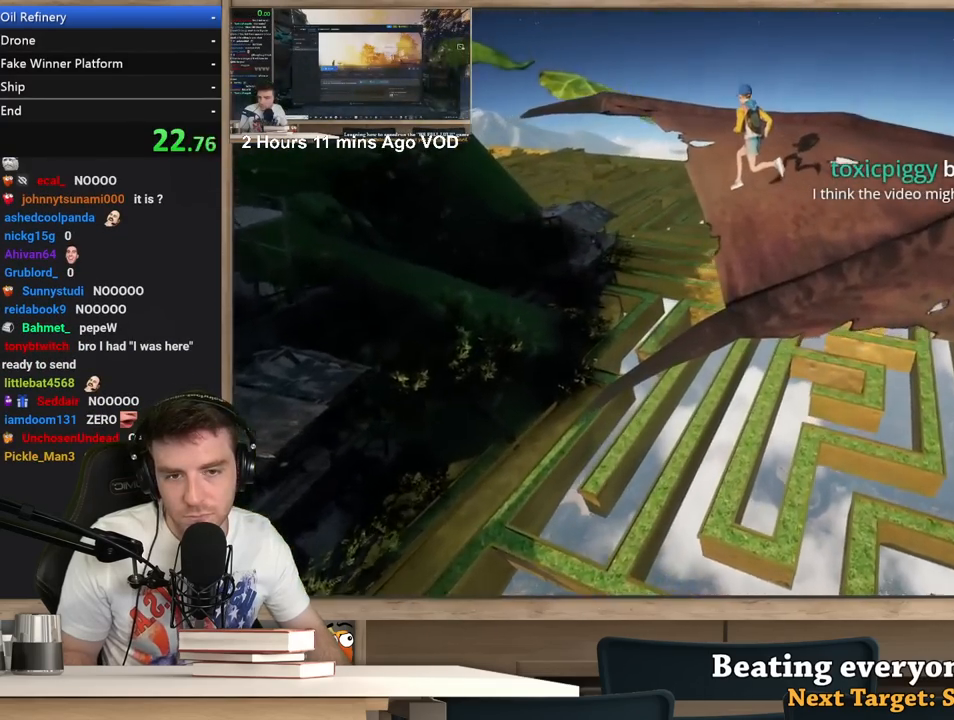
{"keys": ["a"], "mouse": ["right"], "events": [[250, "s", "down"], [400, "s", "up"]]}
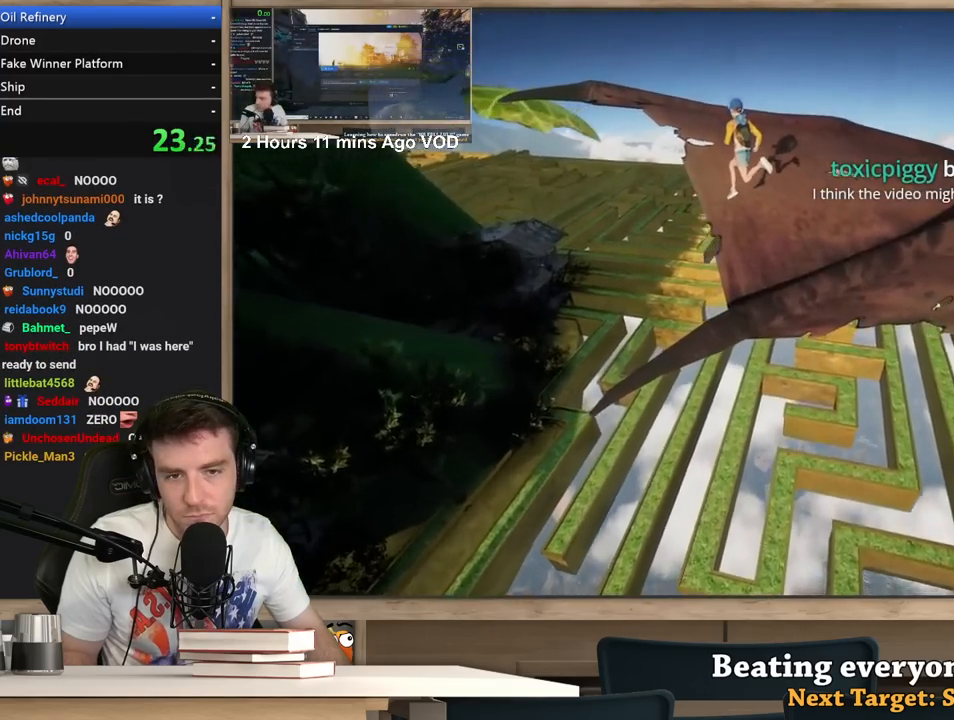
{"keys": ["a"], "mouse": ["right"], "events": [[83, "s", "down"], [467, "s", "up"]]}
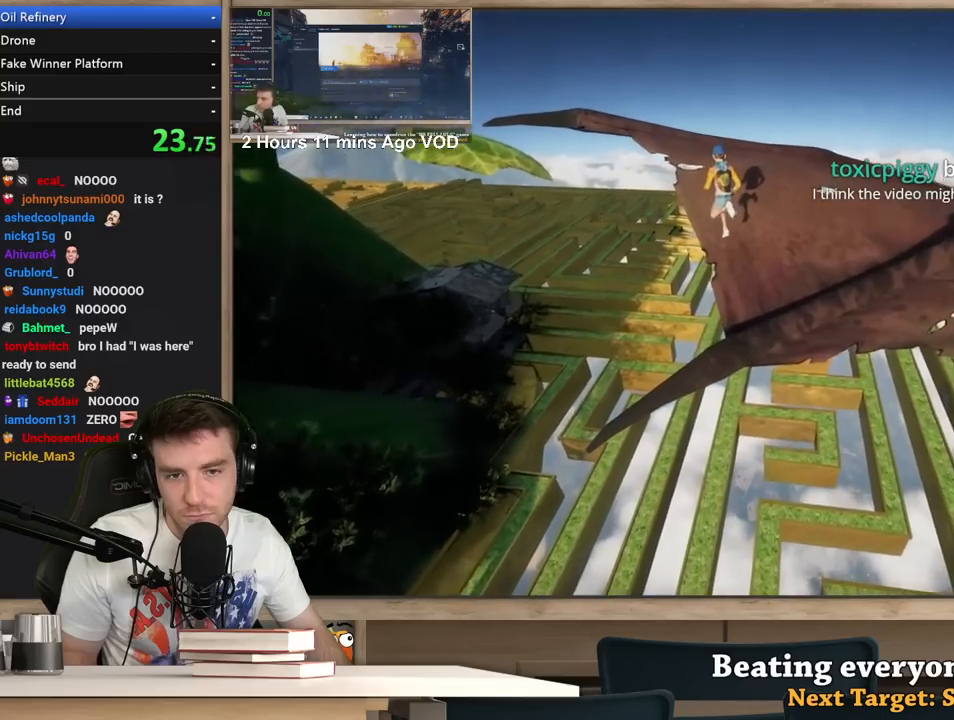
{"keys": [], "mouse": ["right"], "events": [[250, "s", "down"], [333, "s", "up"], [383, "a", "up"]]}
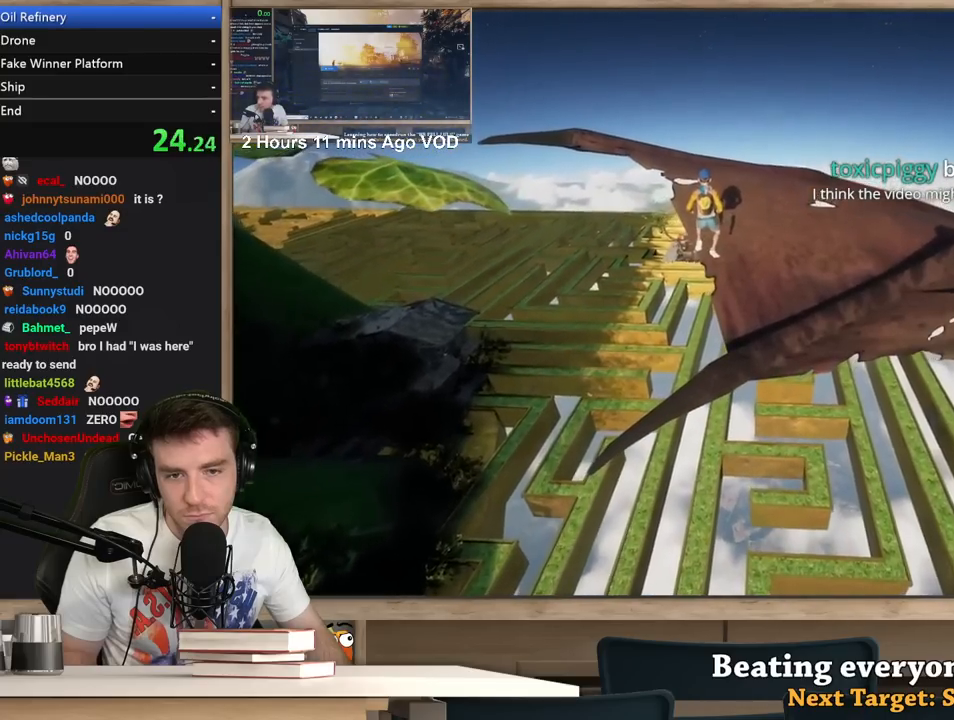
{"keys": [], "mouse": ["right"], "events": [[17, "a", "down"], [117, "s", "down"], [300, "s", "up"], [350, "a", "up"]]}
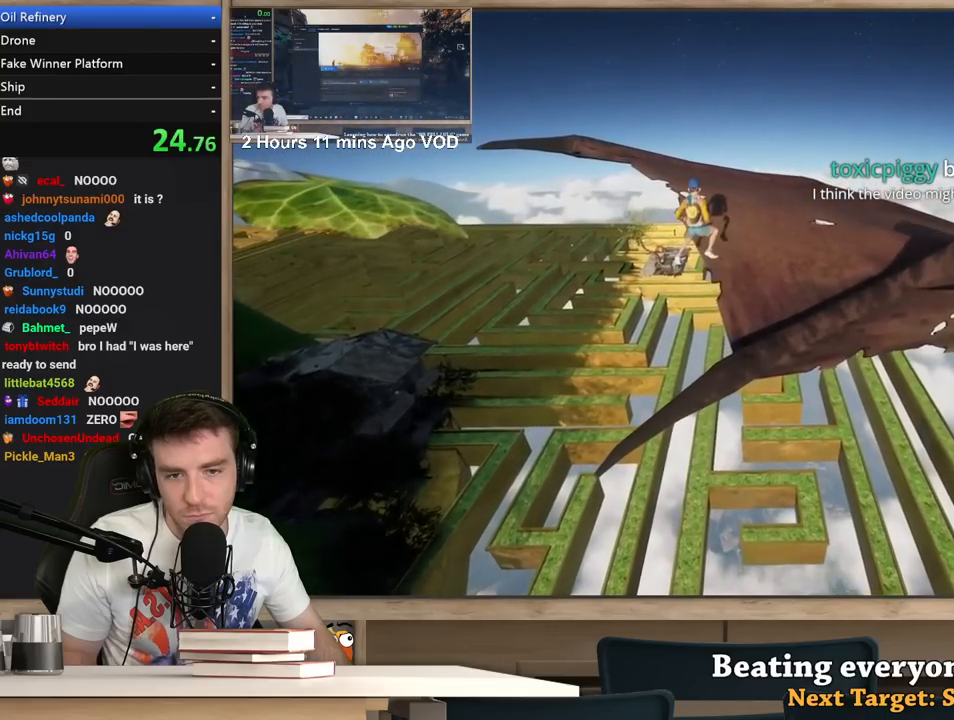
{"keys": ["s"], "mouse": ["right"], "events": [[367, "d", "down"], [467, "d", "up"], [500, "s", "down"]]}
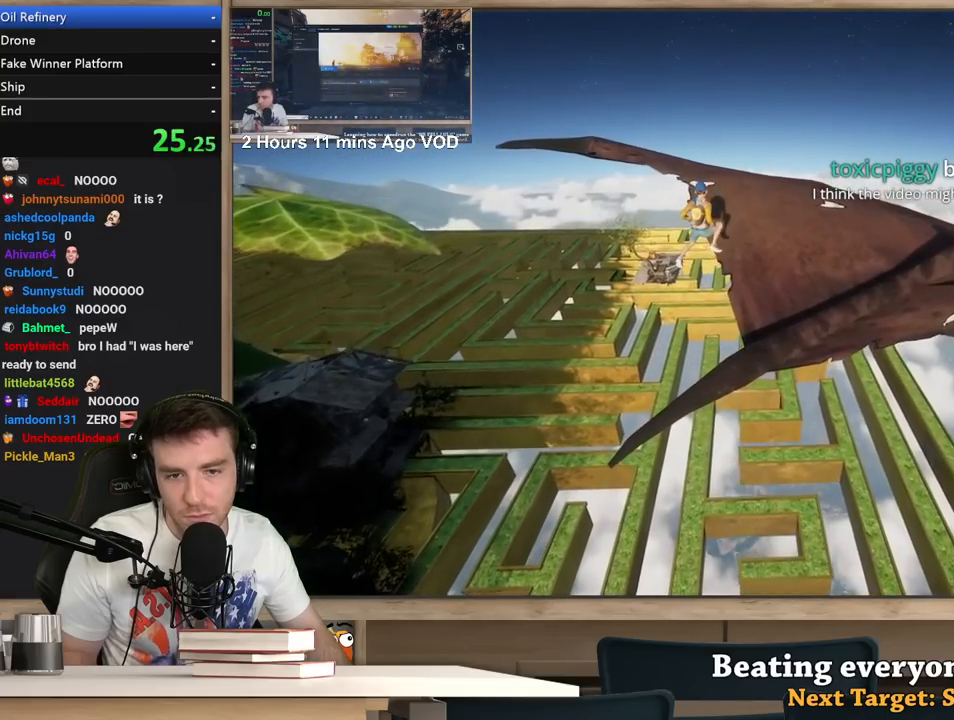
{"keys": ["s"], "mouse": ["right"], "events": [[150, "s", "up"], [333, "s", "down"]]}
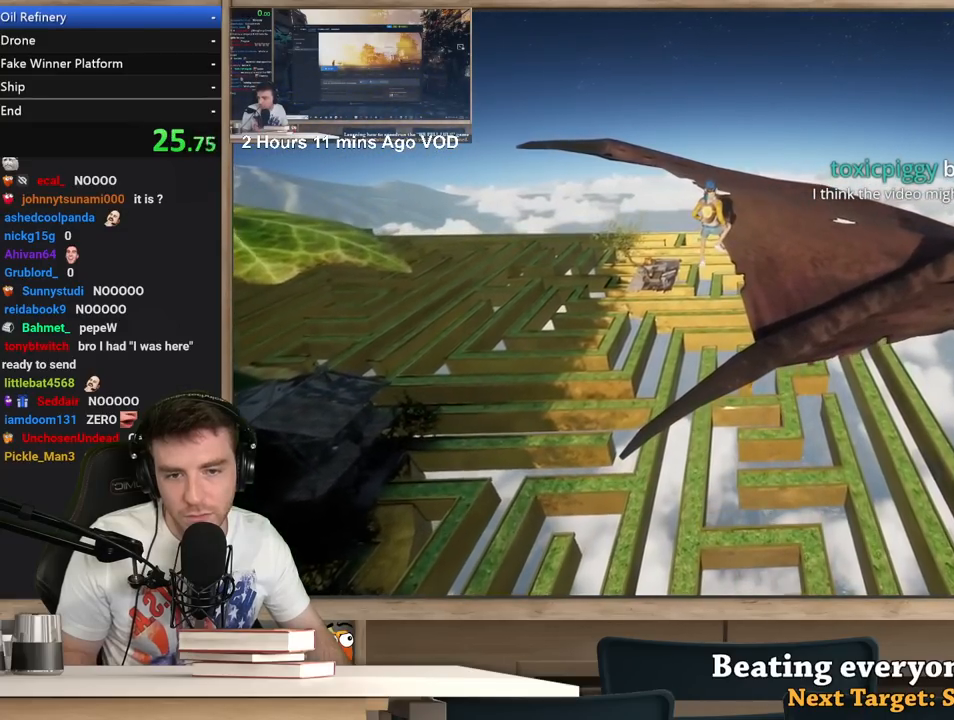
{"keys": [], "mouse": ["right"], "events": [[17, "s", "up"]]}
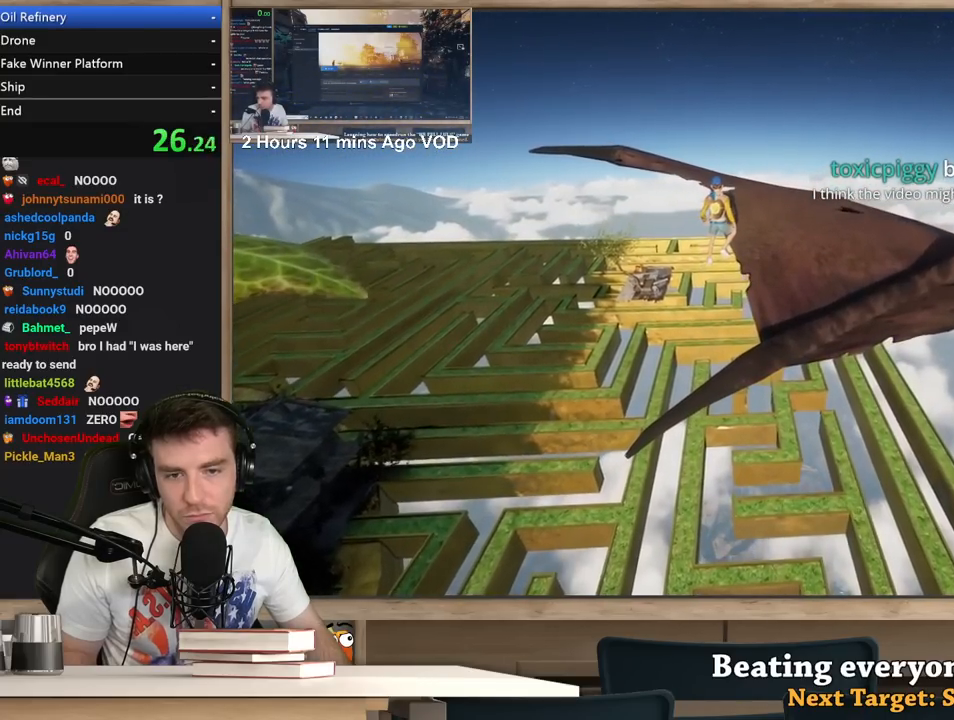
{"keys": ["s"], "mouse": ["right"], "events": [[183, "a", "down"], [267, "a", "up"], [367, "s", "down"]]}
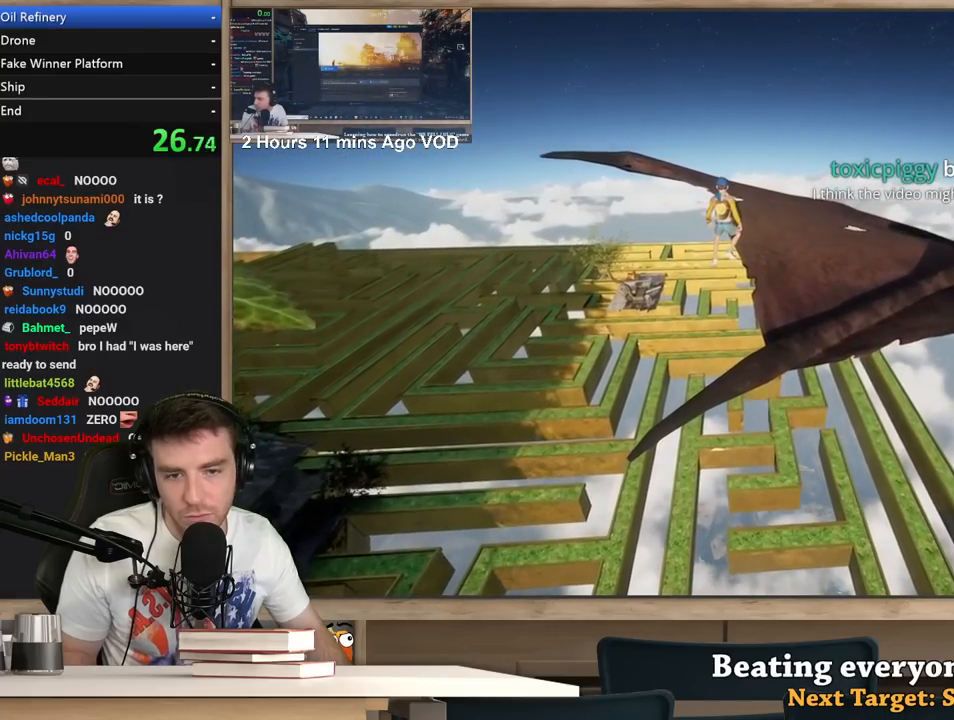
{"keys": [], "mouse": ["right"], "events": [[100, "s", "up"]]}
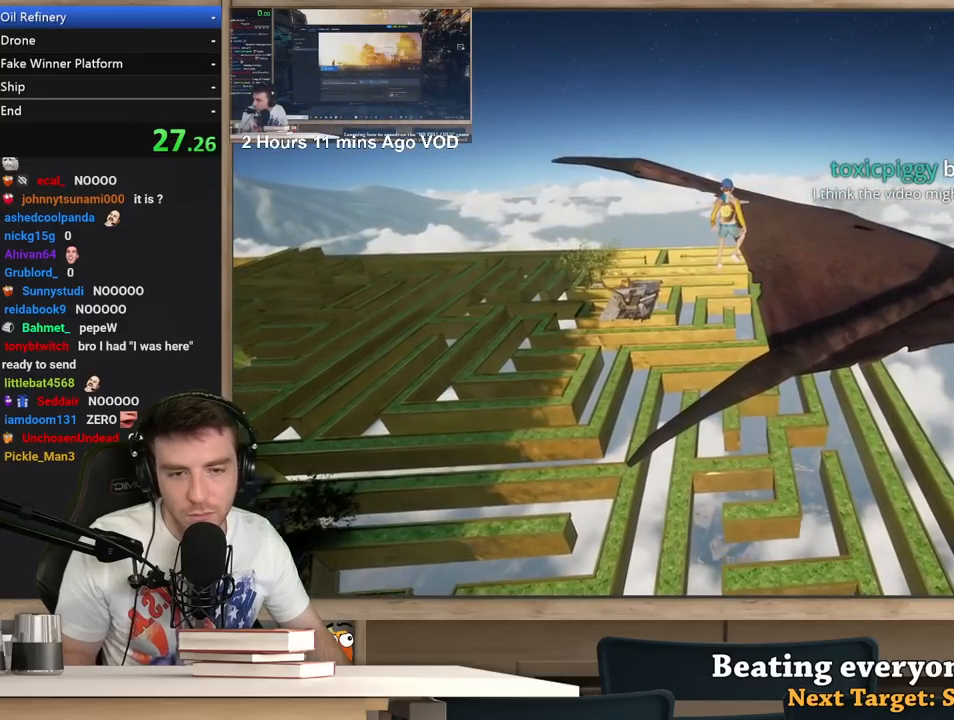
{"keys": [], "mouse": ["right"], "events": []}
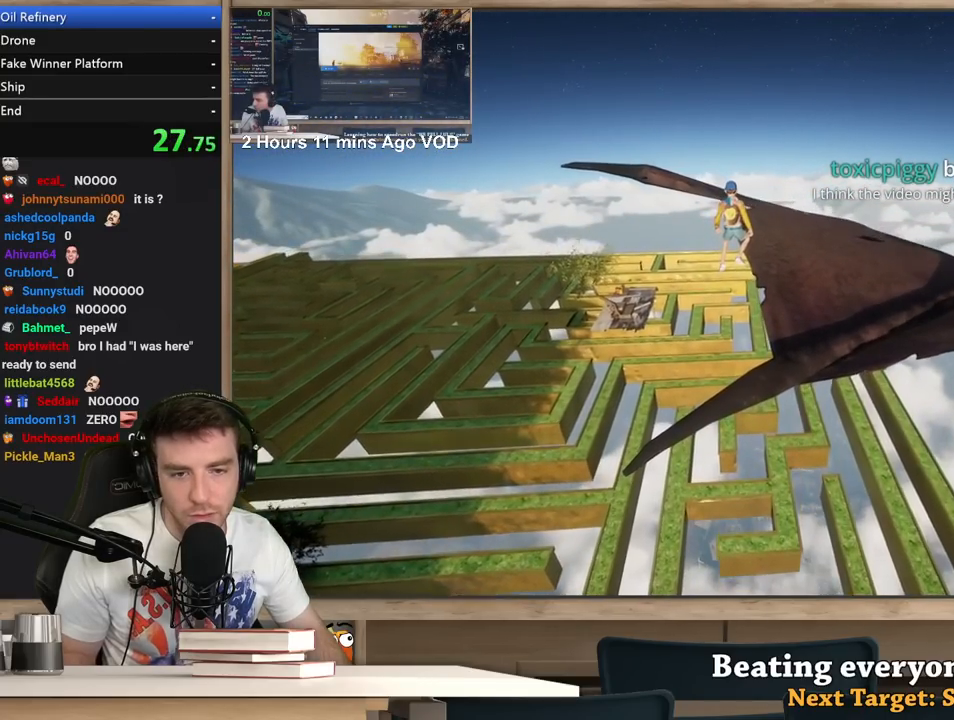
{"keys": [], "mouse": ["right"], "events": []}
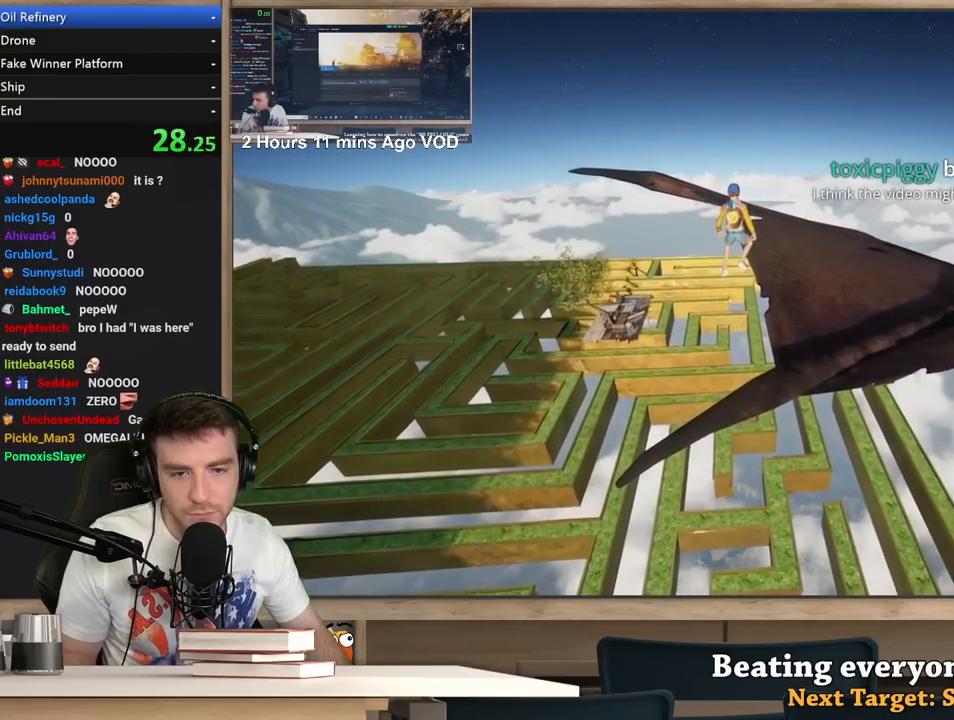
{"keys": [], "mouse": [], "events": [[333, "space", "down"], [383, "space", "up"], [433, "mouse_right", "up"]]}
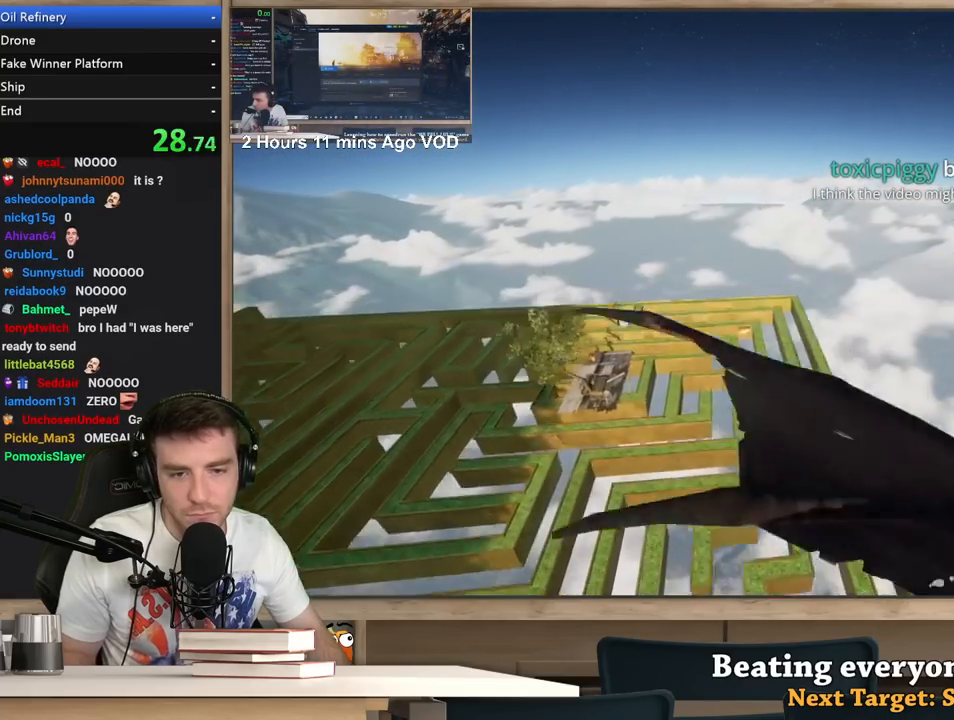
{"keys": [], "mouse": [], "events": []}
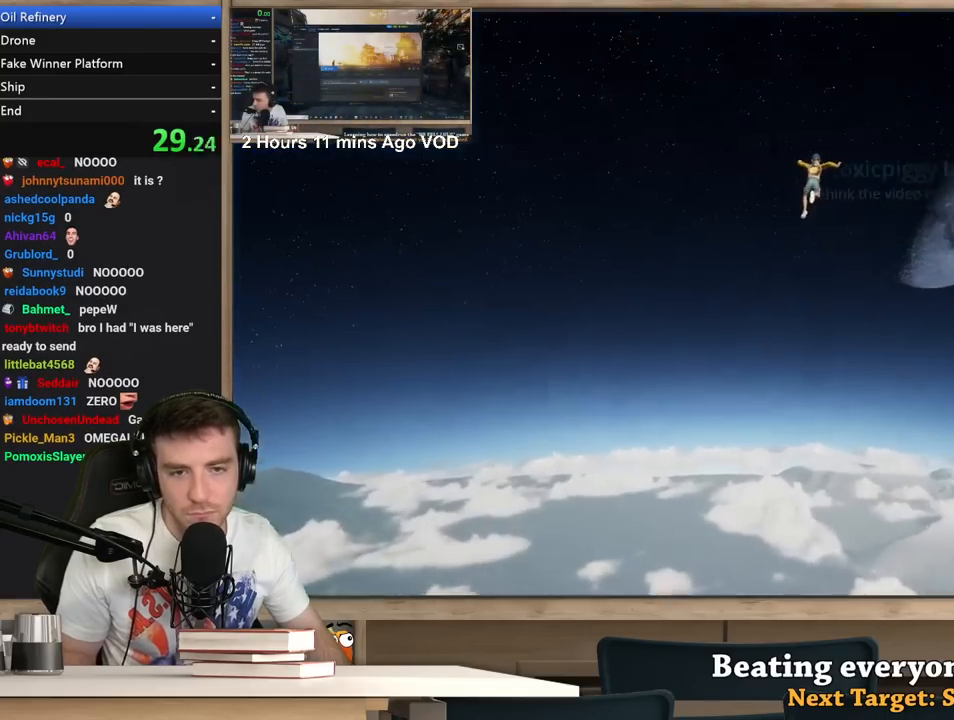
{"keys": [], "mouse": [], "events": []}
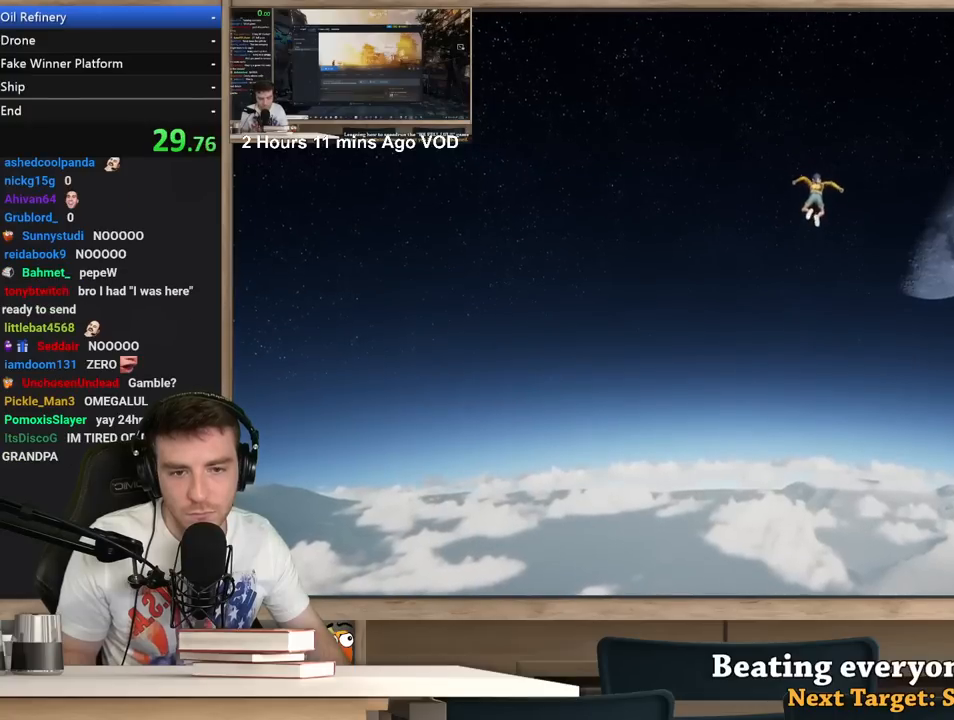
{"keys": [], "mouse": [], "events": []}
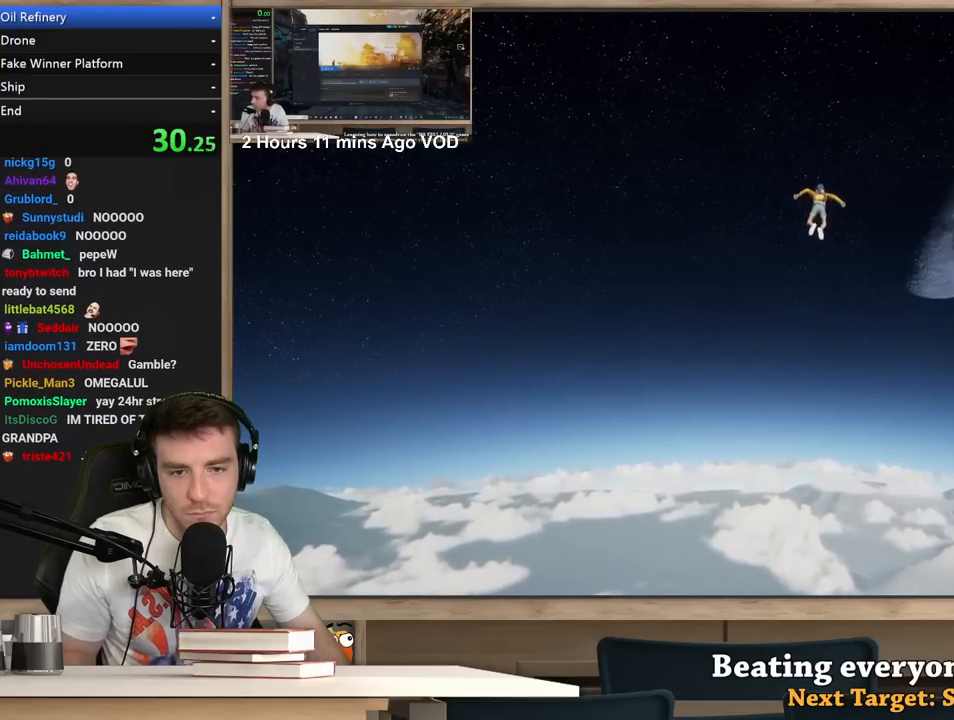
{"keys": ["ctrl"], "mouse": [], "events": [[350, "ctrl", "down"], [400, "ctrl", "up"], [500, "ctrl", "down"]]}
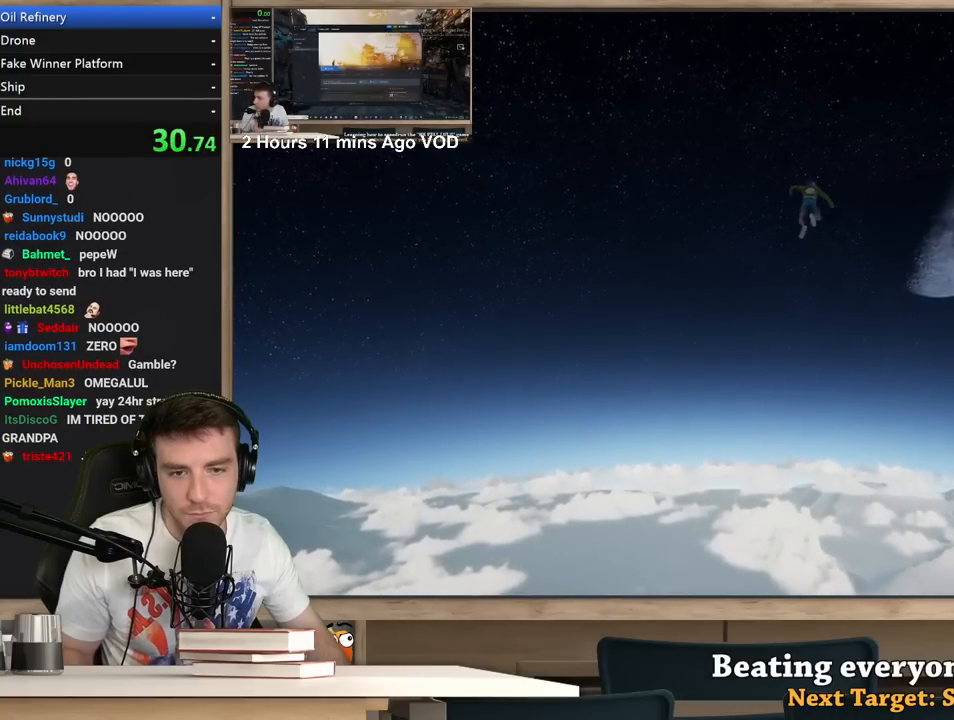
{"keys": ["d"], "mouse": [], "events": [[33, "ctrl", "up"], [233, "d", "down"]]}
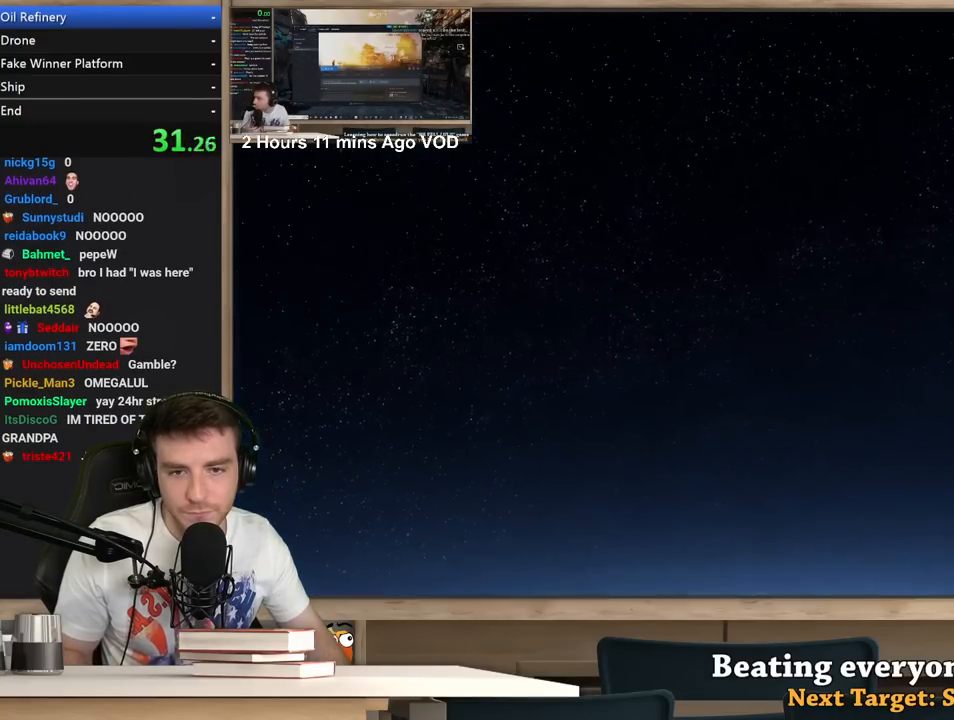
{"keys": ["d"], "mouse": [], "events": []}